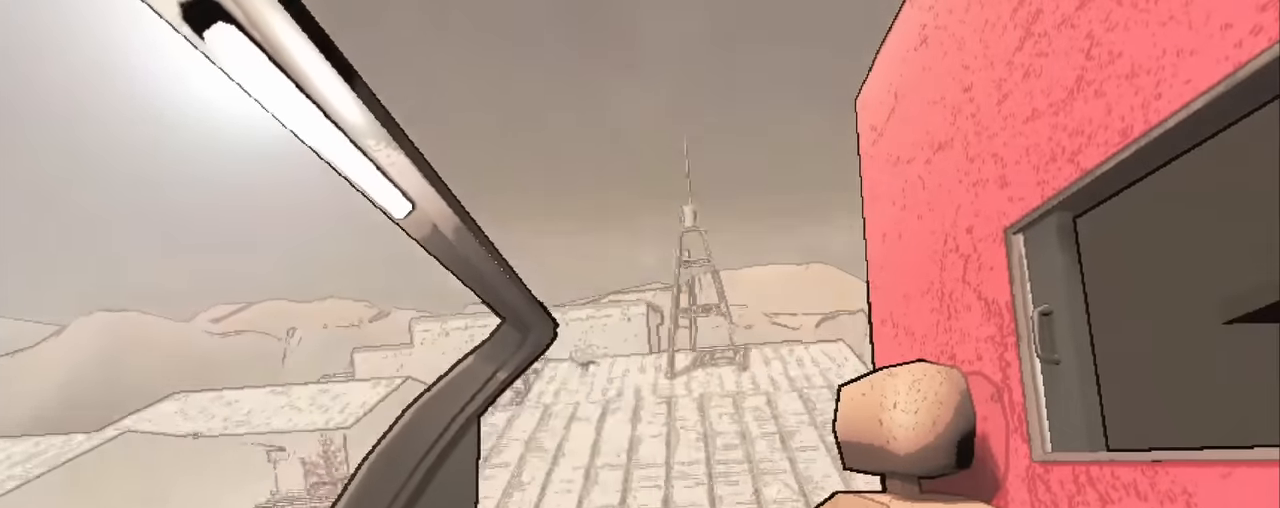
Gameplay with keyboard and mouse; each line is a JSON object with the keys and mouse buttons held at the frame after it. "events" lists presses ("down") and releases ("up") of "1", "2", "3", "4", "5", "a", "alt", "c", "caps_lock", "ctrl", "d", "e", "f", "g", "q", "r", "s", "shift", "space", "t", "tab", "v", "w", "x", "z", "mouse_left", "mouse_wheel" and "mouse_right" between this image and that frame as [ms after this image, input, new state], when the widget could be followed in between. "mouse_left", "mouse_wheel", "mouse_right" = the "left", "wheel", "right" buttons of the "mouse" list. No other keys are recorded. "wheel" means that the mouse wheel is clicked or scrolled. Not read: mouse_move.
{"keys": ["d", "s"], "mouse": [], "events": [[200, "s", "down"]]}
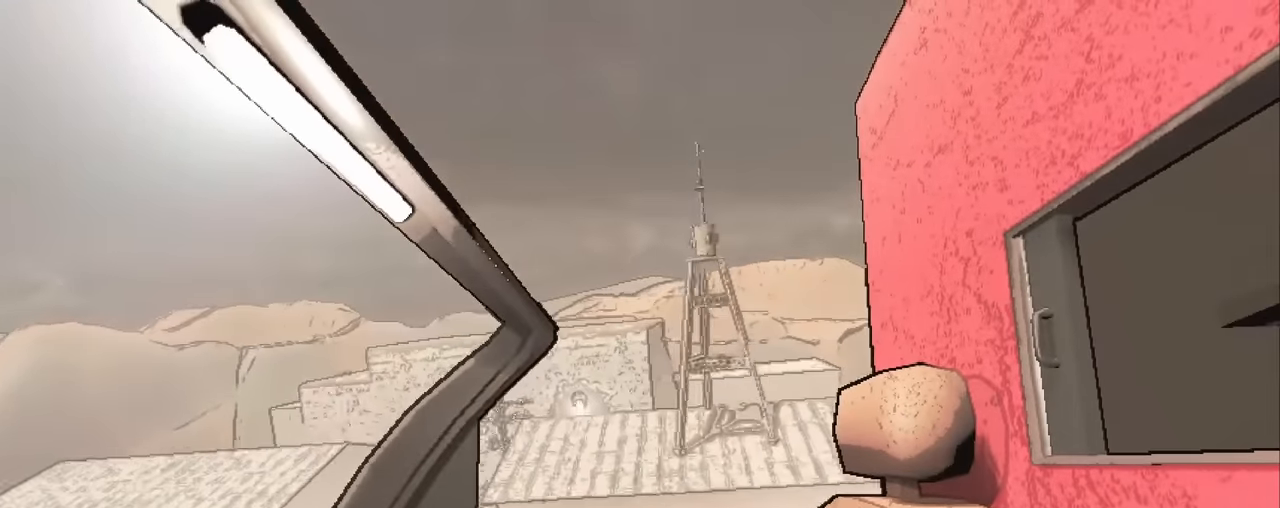
{"keys": ["d", "s"], "mouse": [], "events": [[67, "space", "down"], [350, "space", "up"]]}
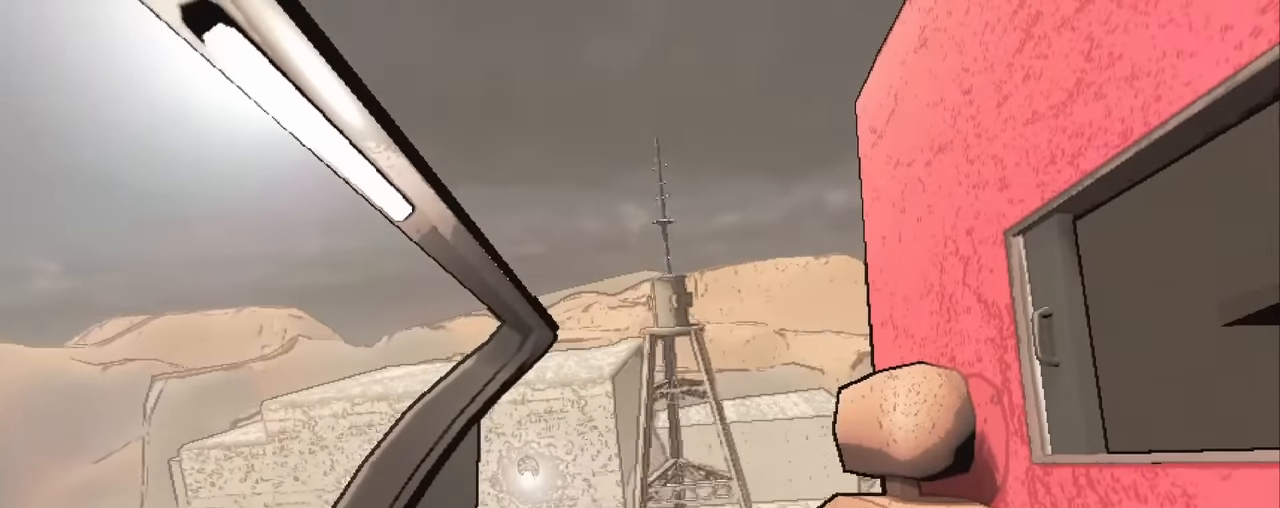
{"keys": ["d", "s"], "mouse": [], "events": []}
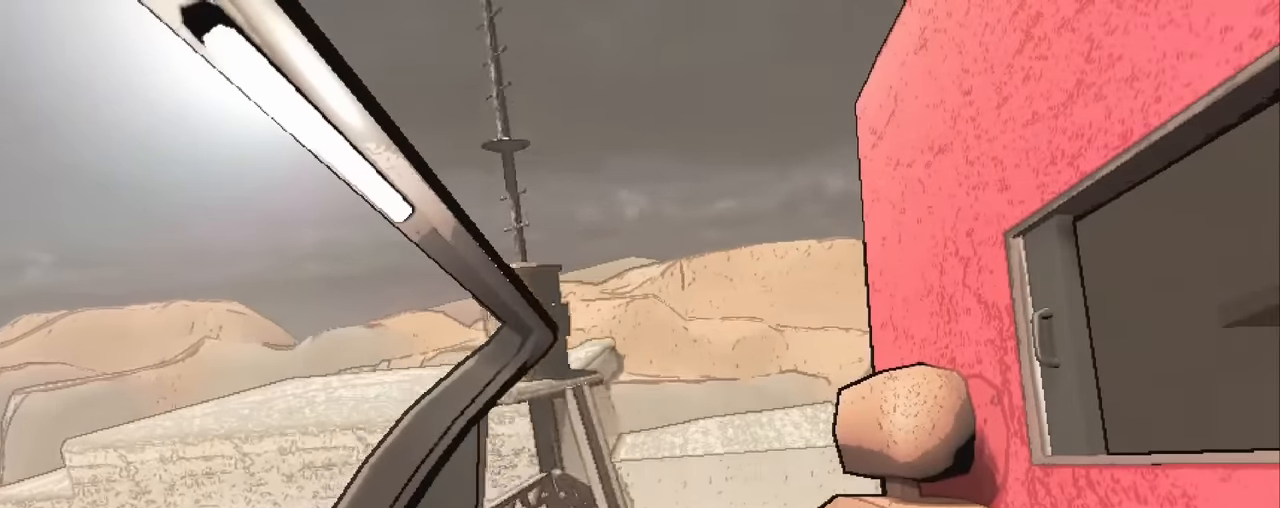
{"keys": ["d"], "mouse": [], "events": [[333, "s", "up"]]}
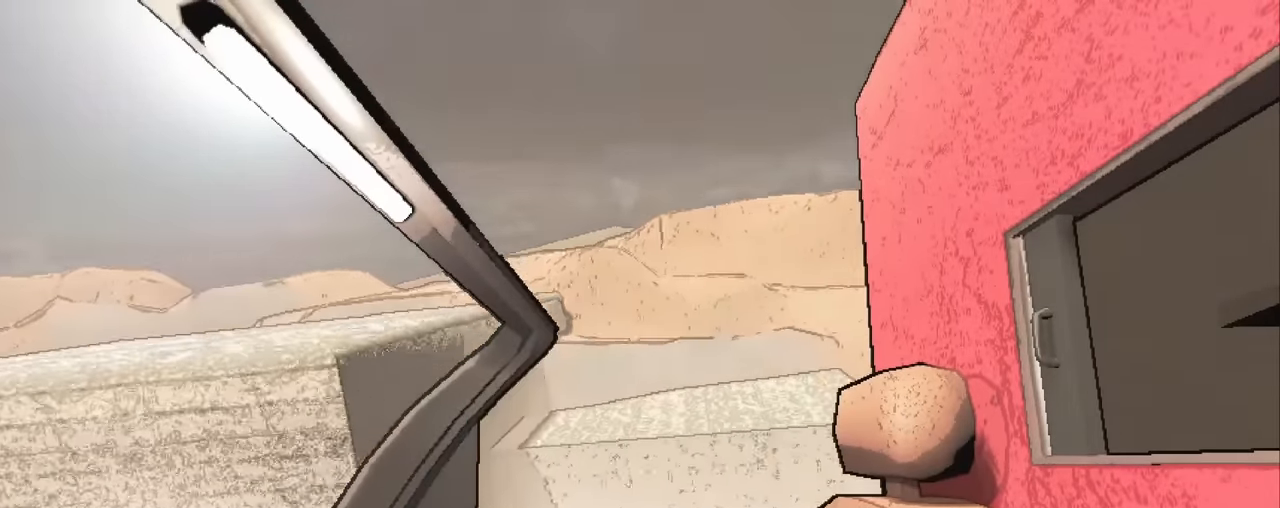
{"keys": ["d", "space"], "mouse": [], "events": [[67, "w", "down"], [300, "space", "down"], [450, "w", "up"]]}
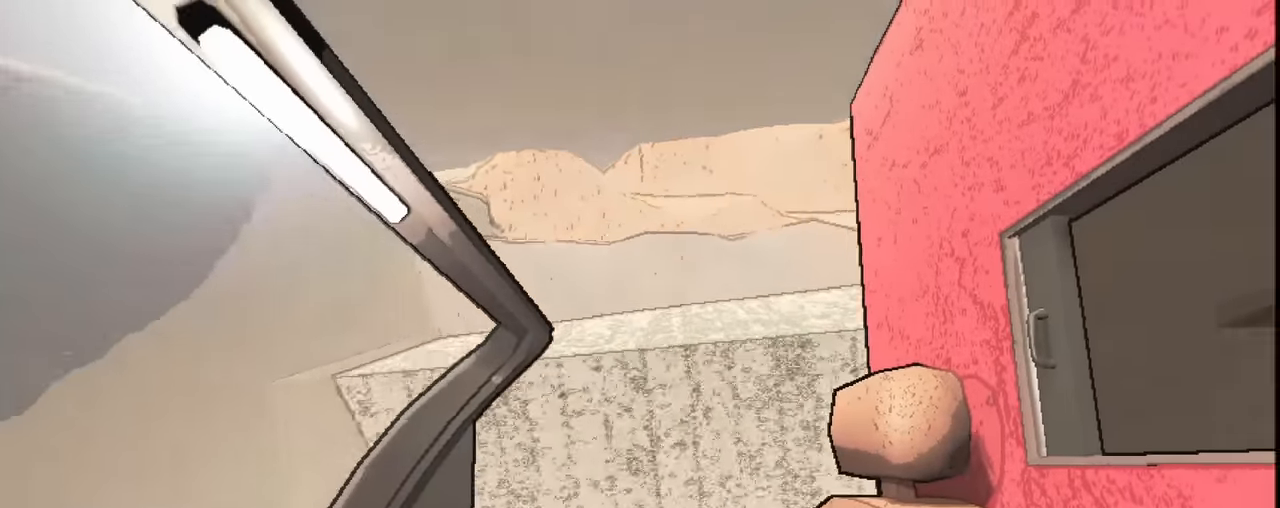
{"keys": ["e", "s"], "mouse": [], "events": [[33, "space", "up"], [83, "s", "down"], [183, "d", "up"], [450, "e", "down"]]}
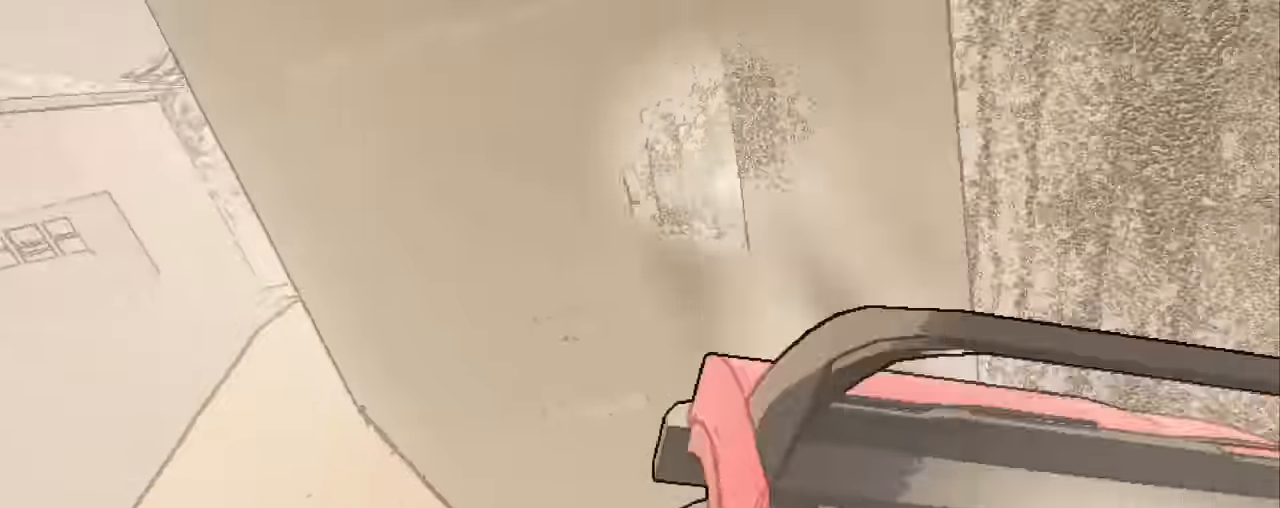
{"keys": [], "mouse": [], "events": [[100, "e", "up"], [467, "s", "up"]]}
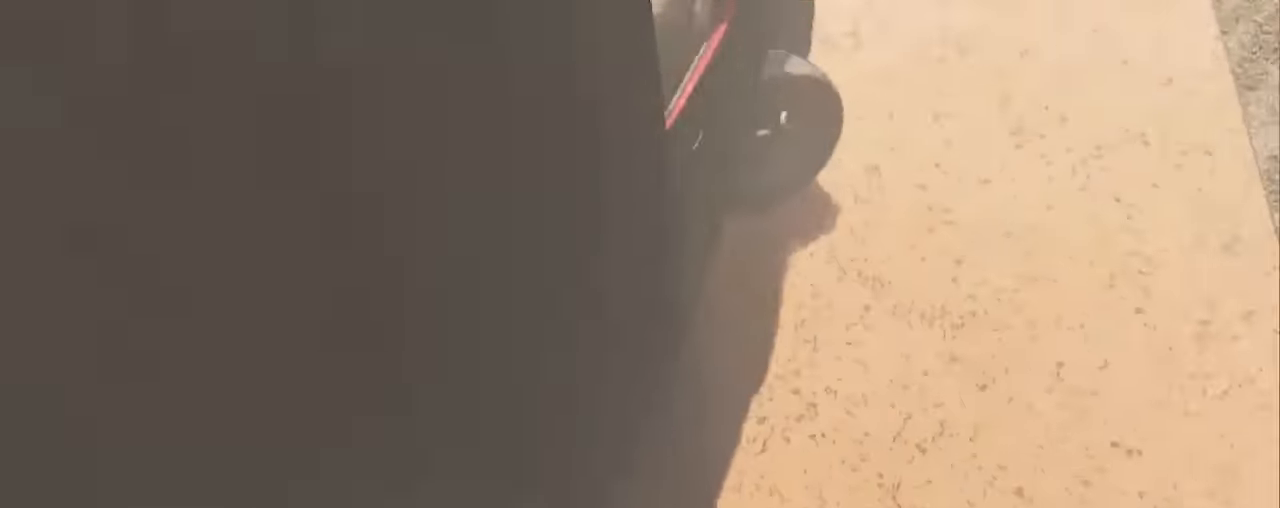
{"keys": ["d"], "mouse": [], "events": [[350, "d", "down"]]}
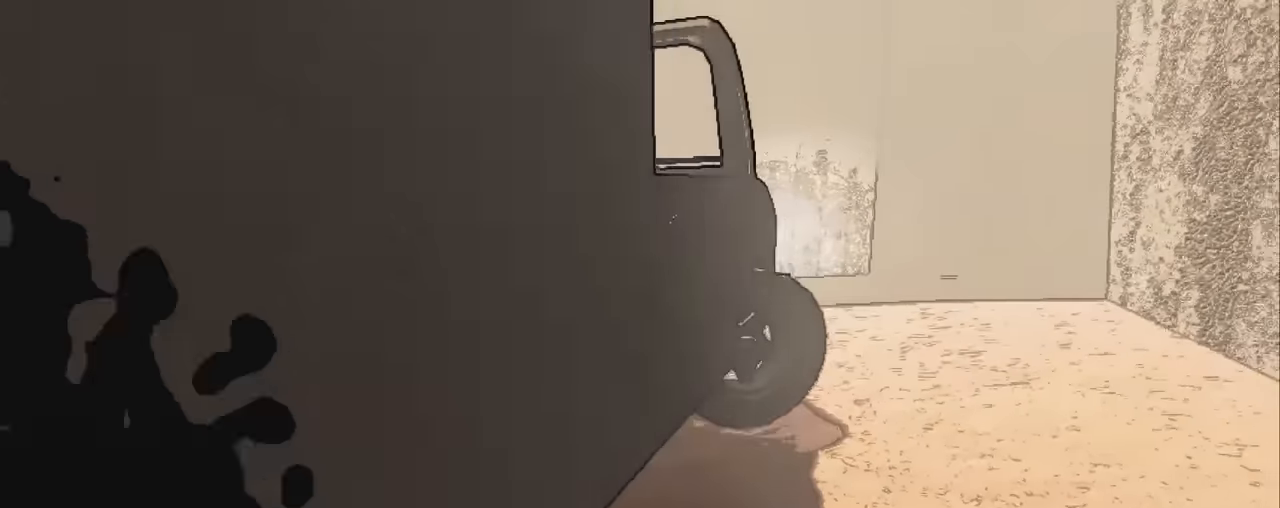
{"keys": ["d", "shift", "w"], "mouse": [], "events": [[134, "w", "down"], [184, "shift", "down"]]}
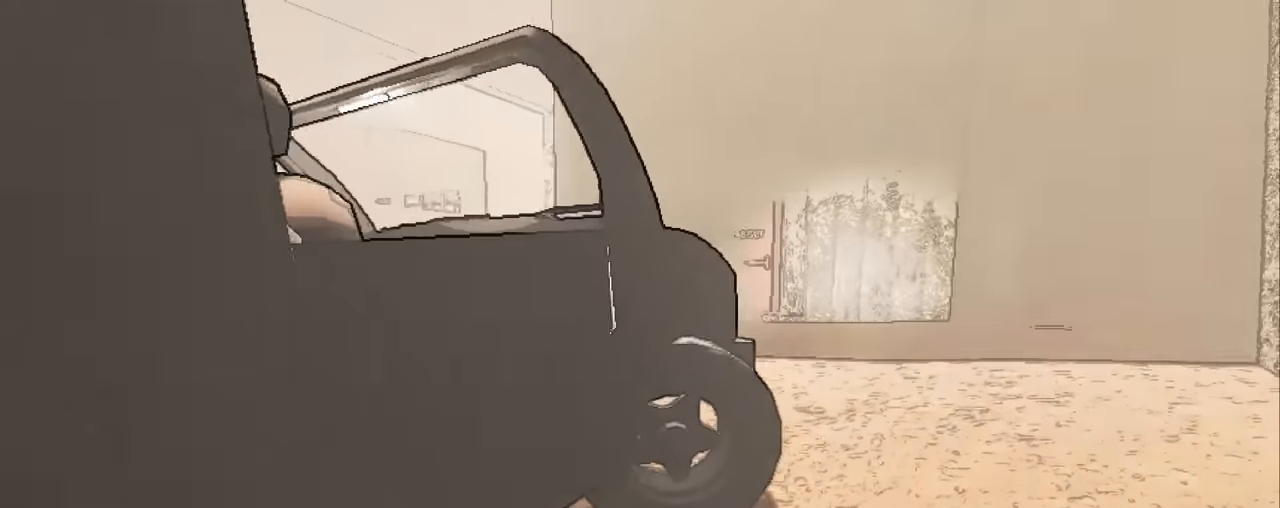
{"keys": ["d"], "mouse": [], "events": [[434, "shift", "up"], [434, "w", "up"]]}
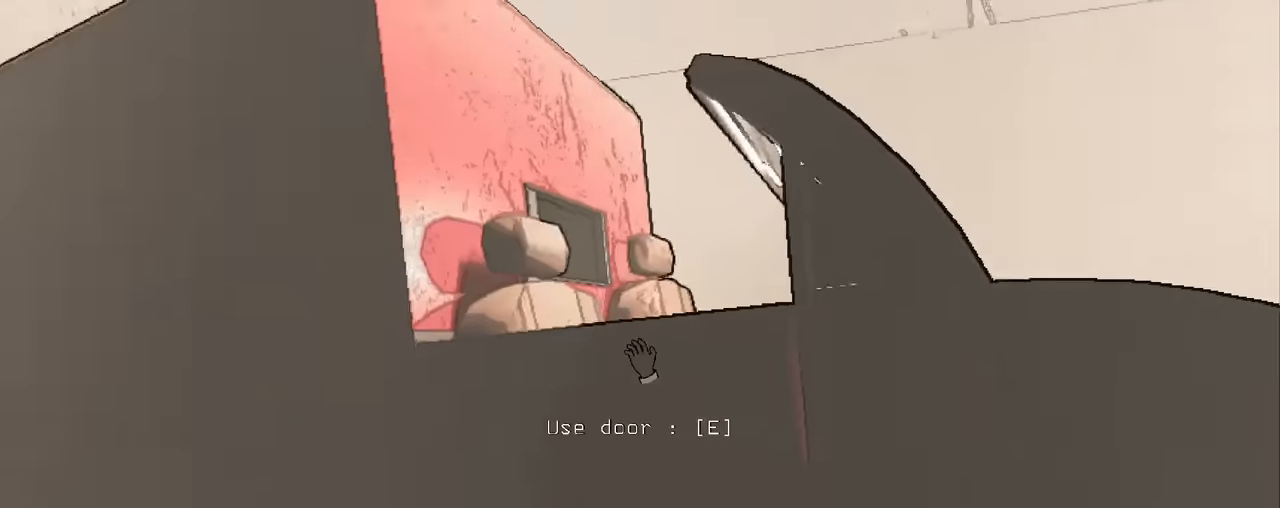
{"keys": [], "mouse": [], "events": [[117, "d", "up"]]}
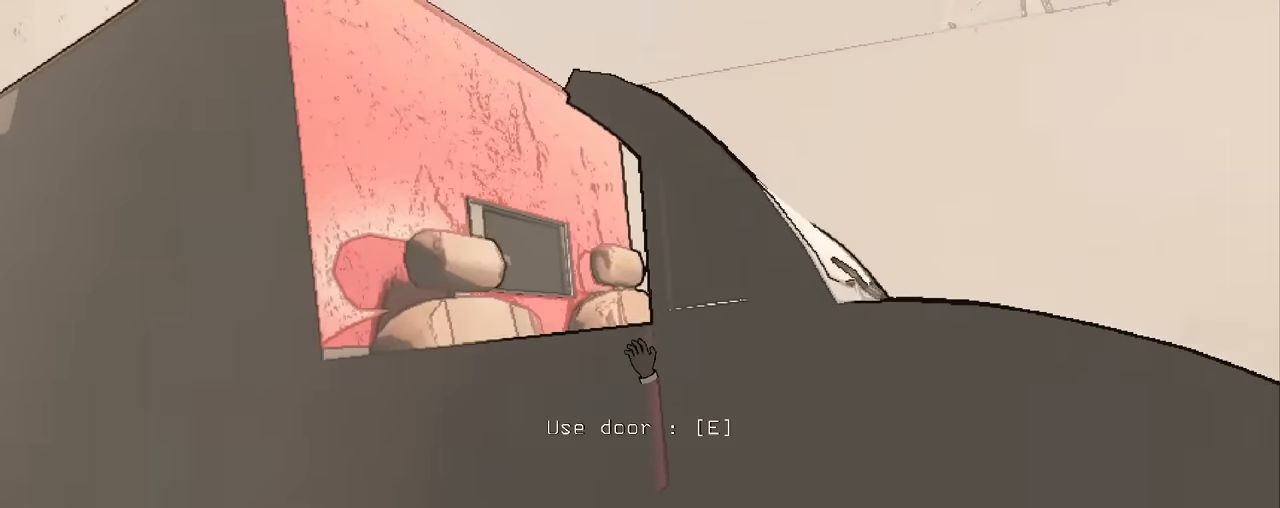
{"keys": ["d", "shift", "space", "w"], "mouse": [], "events": [[317, "d", "down"], [467, "shift", "down"], [467, "space", "down"], [467, "w", "down"]]}
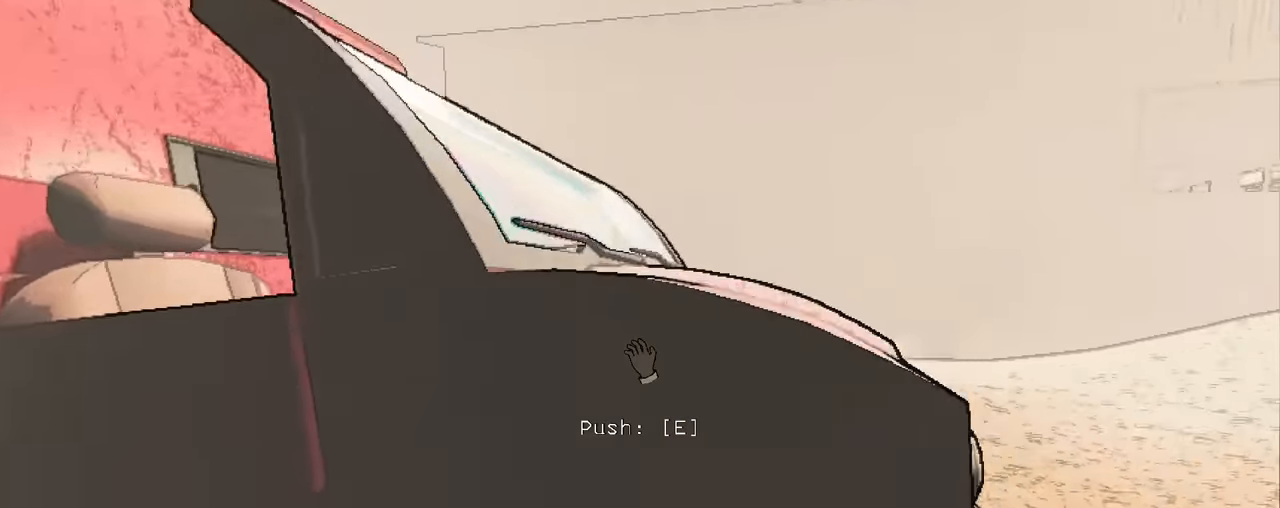
{"keys": ["shift", "w"], "mouse": [], "events": [[234, "d", "up"], [234, "space", "up"]]}
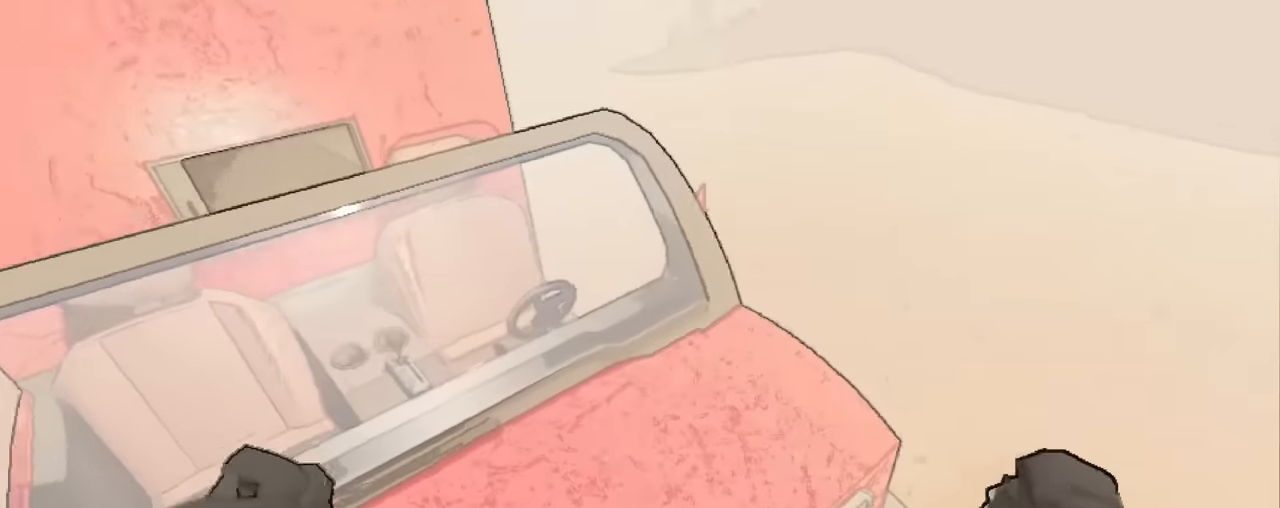
{"keys": ["d", "shift", "w"], "mouse": [], "events": [[400, "d", "down"]]}
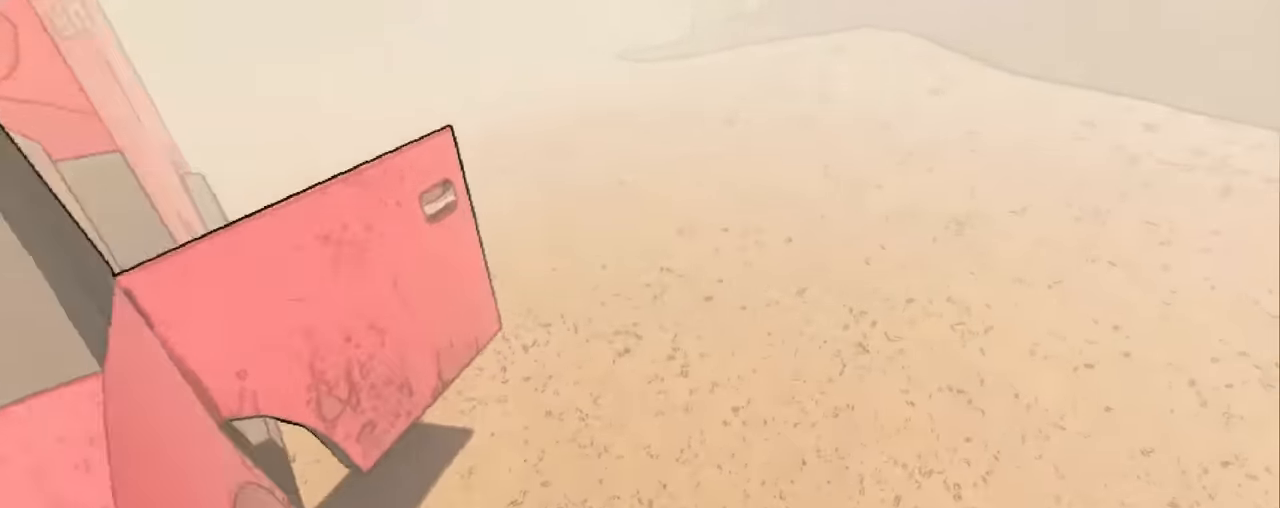
{"keys": ["d", "shift", "w"], "mouse": [], "events": []}
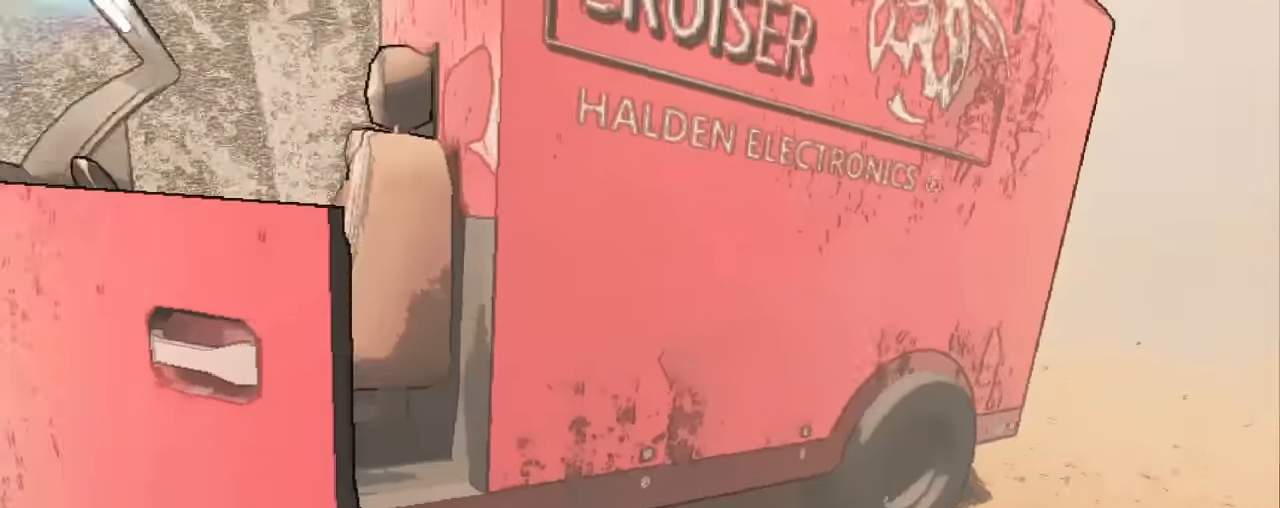
{"keys": ["s", "shift"], "mouse": [], "events": [[50, "w", "up"], [100, "shift", "up"], [234, "d", "up"], [234, "s", "down"], [384, "shift", "down"]]}
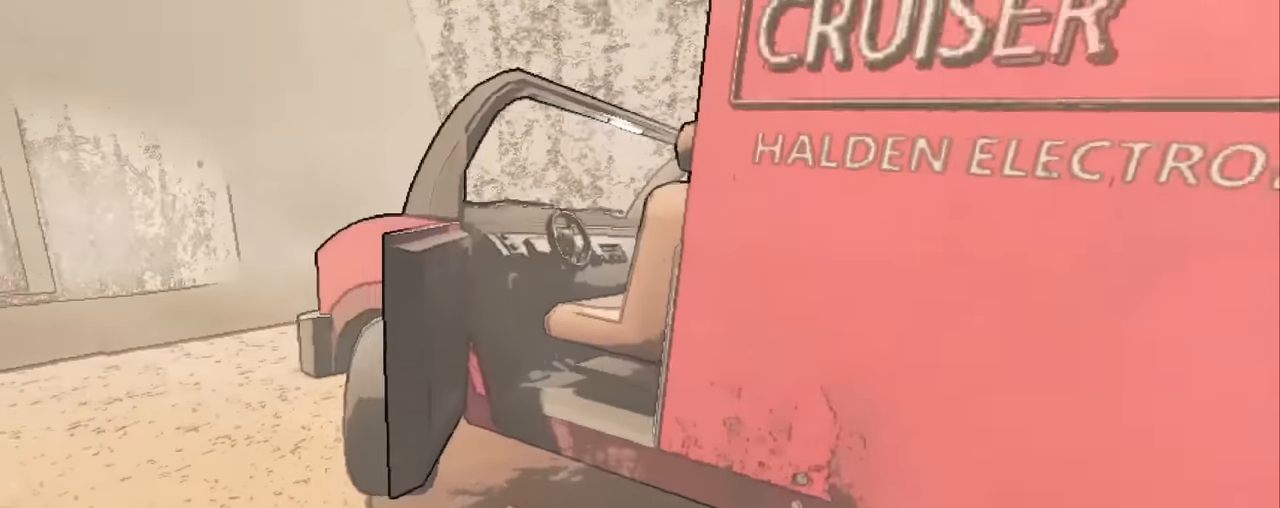
{"keys": ["s", "shift"], "mouse": [], "events": []}
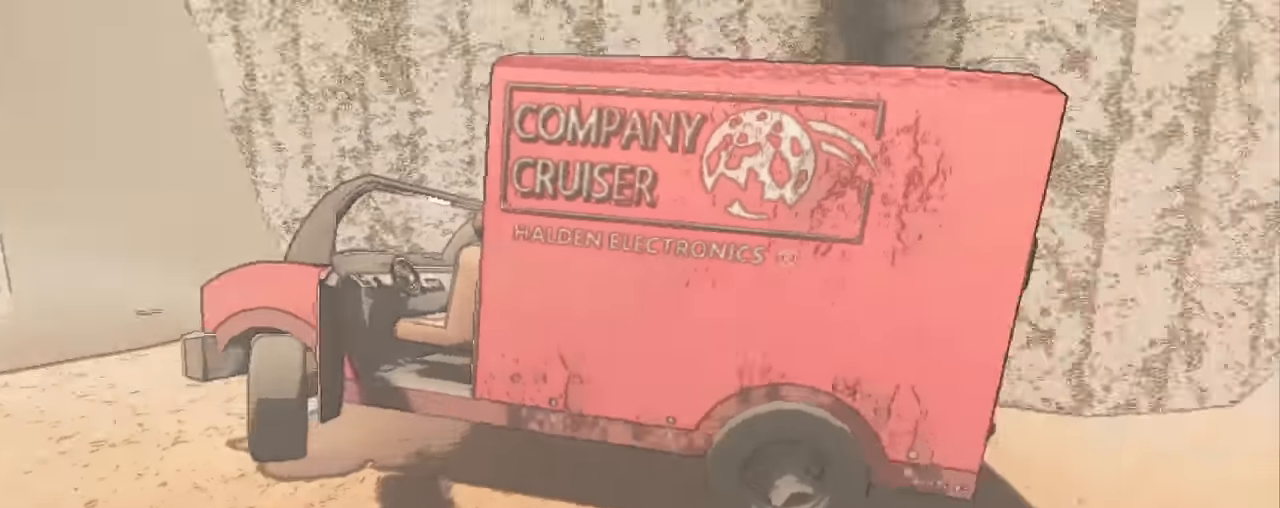
{"keys": [], "mouse": [], "events": [[134, "d", "down"], [234, "d", "up"], [284, "shift", "up"], [417, "s", "up"]]}
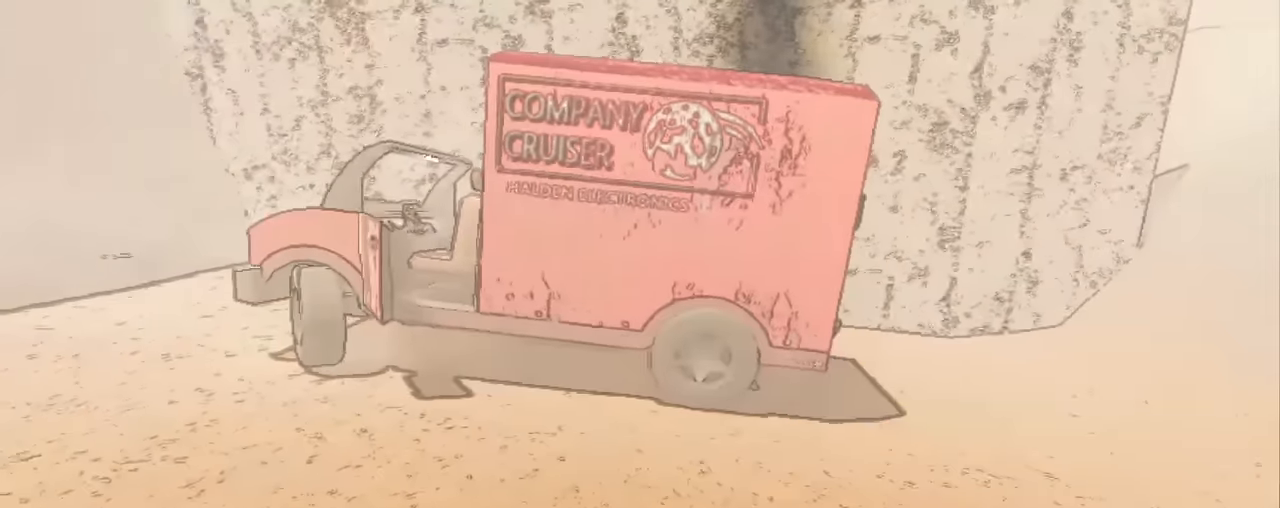
{"keys": ["shift", "w"], "mouse": [], "events": [[150, "w", "down"], [200, "shift", "down"]]}
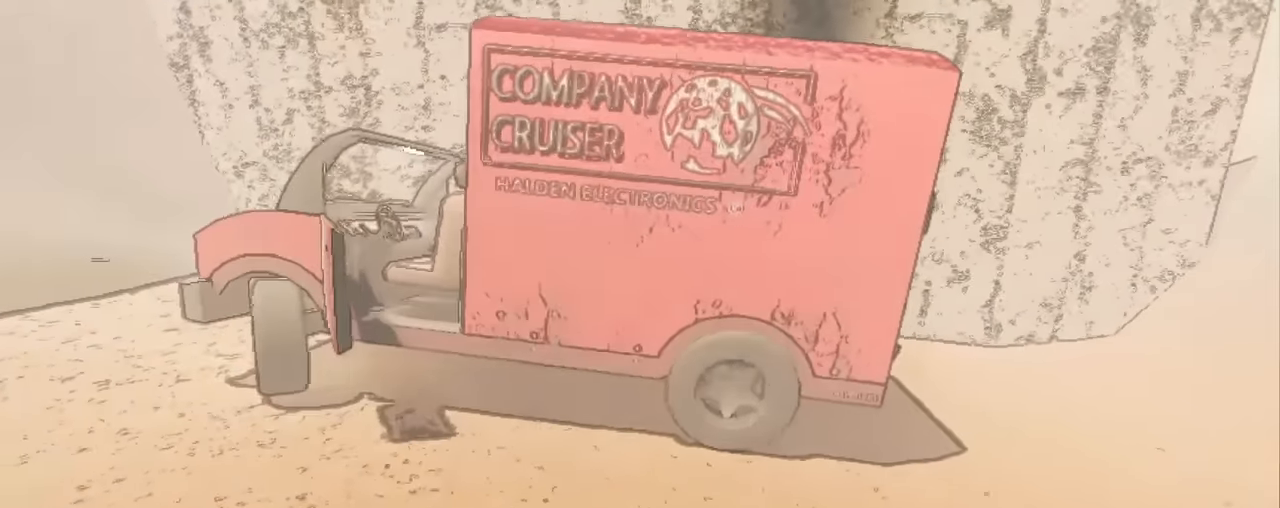
{"keys": ["a", "w"], "mouse": [], "events": [[217, "a", "down"], [300, "shift", "up"]]}
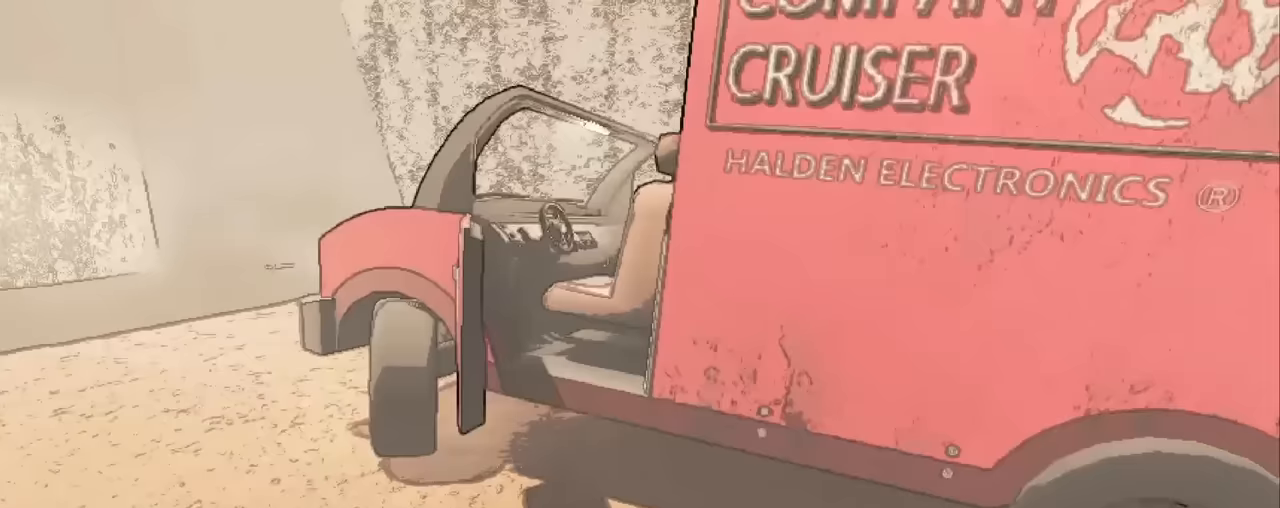
{"keys": ["2"], "mouse": [], "events": [[33, "a", "up"], [33, "w", "up"], [450, "2", "down"]]}
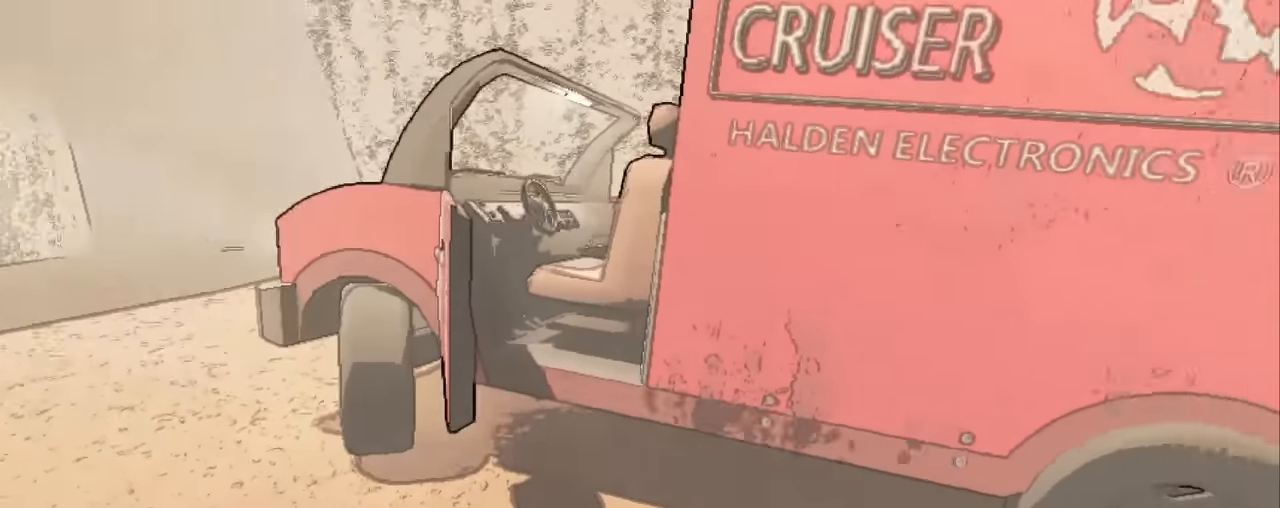
{"keys": [], "mouse": [], "events": [[50, "2", "up"]]}